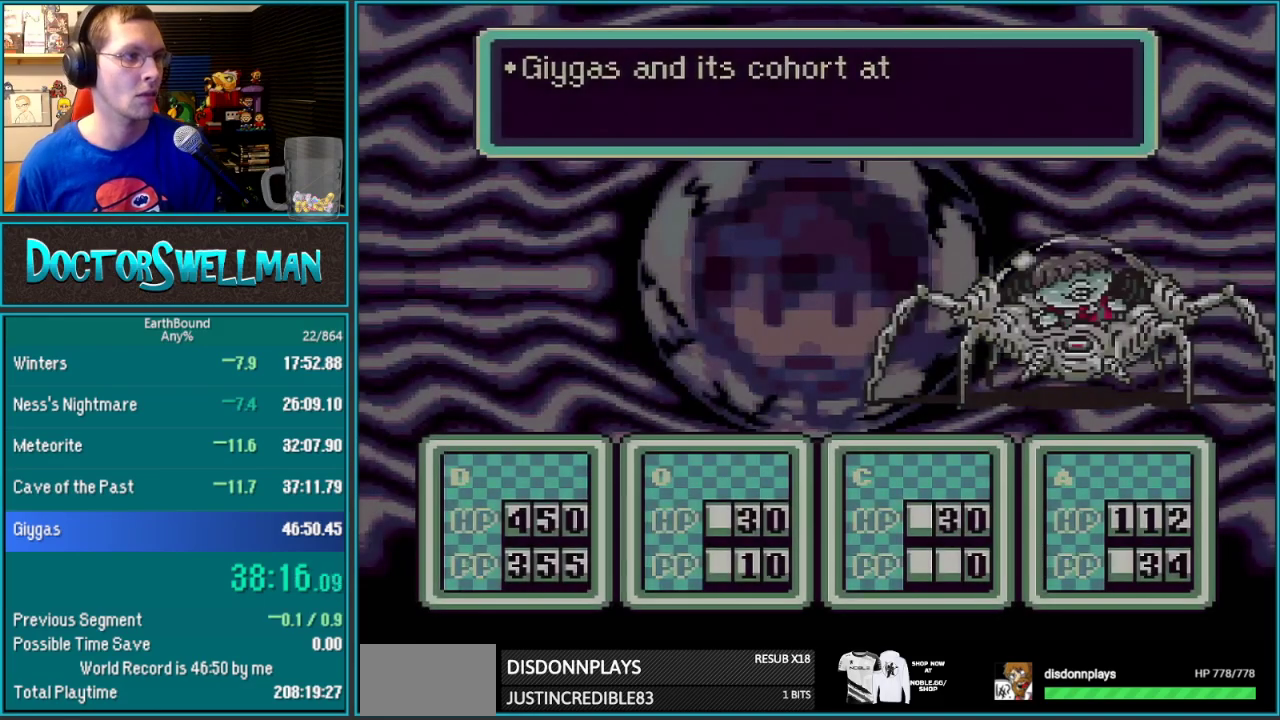
Gameplay with a controller (Nintendo layout); each line is a JSON object with the inputs held at the frame after it. "events" lists button and stick changes between this image and that frame as [ms after this image, input, new state], when the widget could be followed in between. Not read: L3 R3.
{"buttons": [], "events": [[317, "A", "down"], [467, "A", "up"]]}
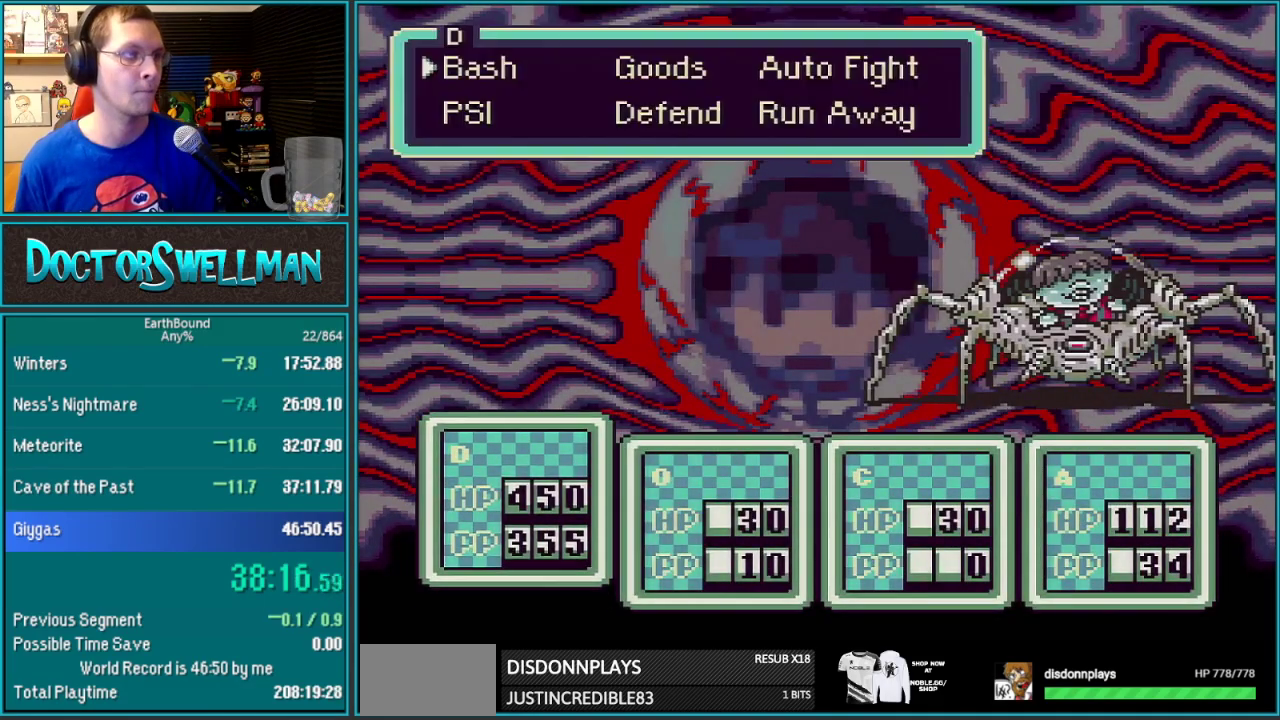
{"buttons": ["B"]}
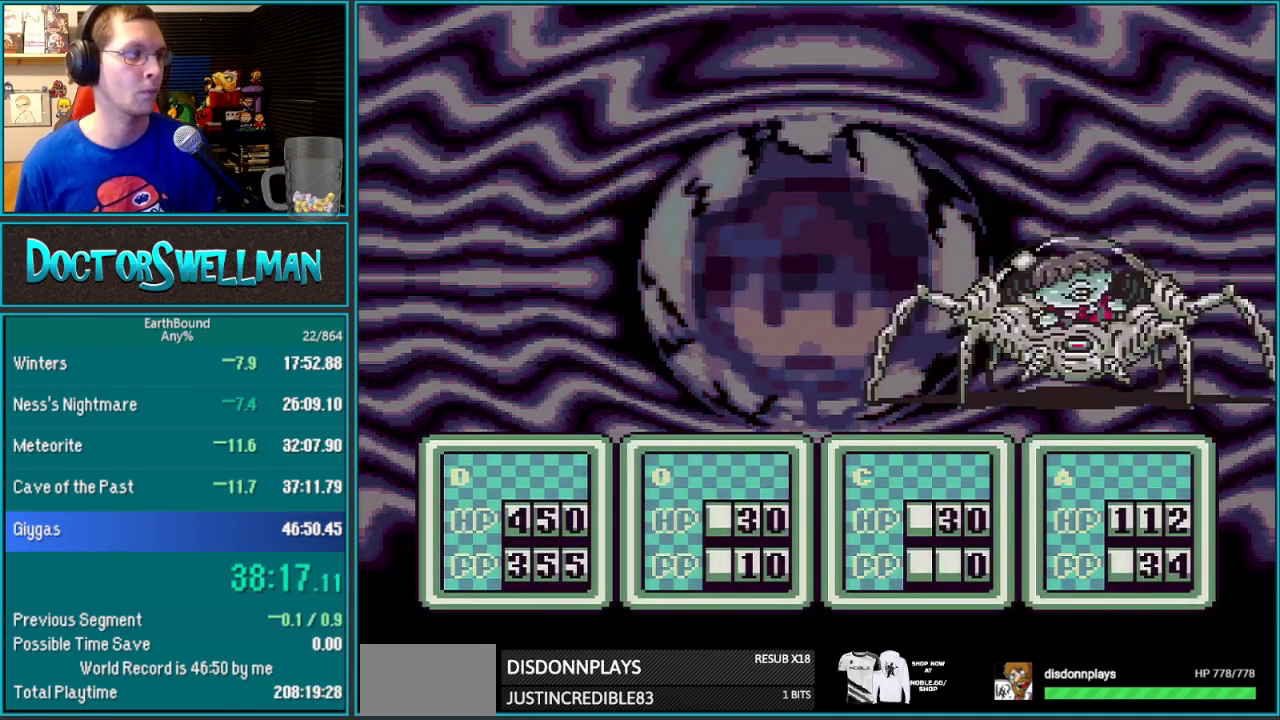
{"buttons": []}
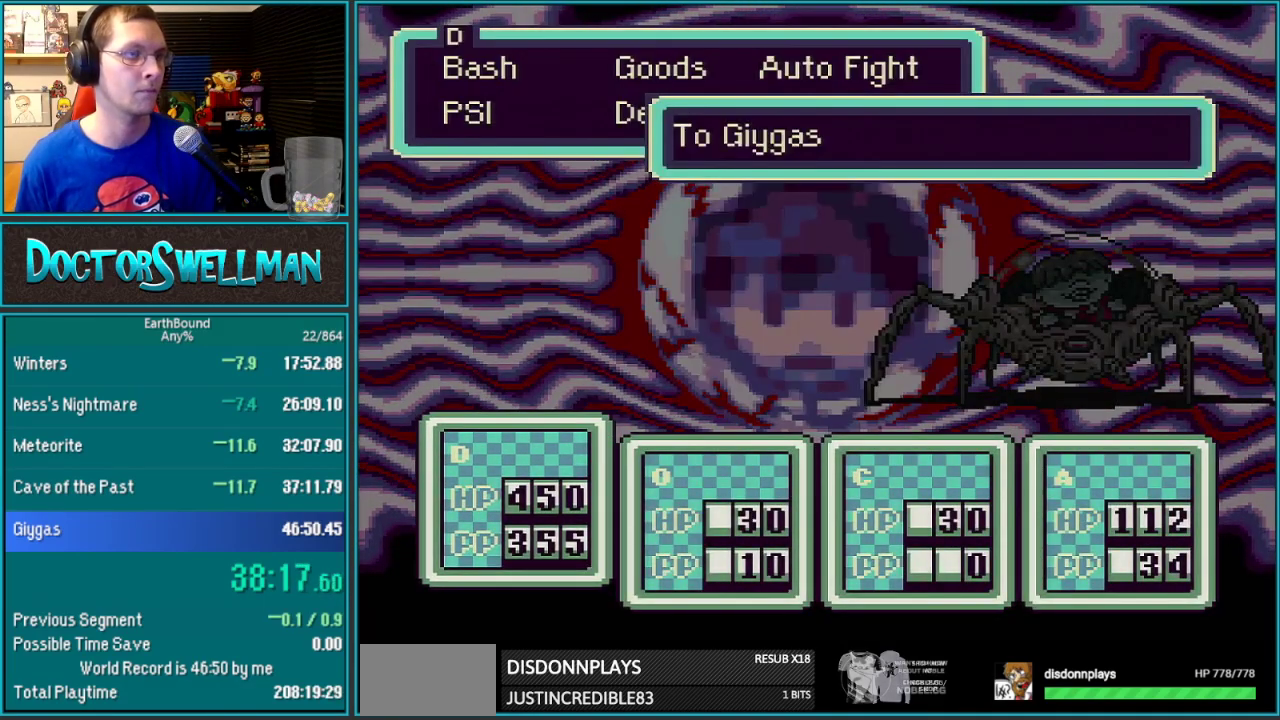
{"buttons": ["DPAD_LEFT"], "events": [[33, "DPAD_RIGHT", "down"], [167, "DPAD_RIGHT", "up"], [233, "A", "down"], [400, "A", "up"], [500, "DPAD_LEFT", "down"]]}
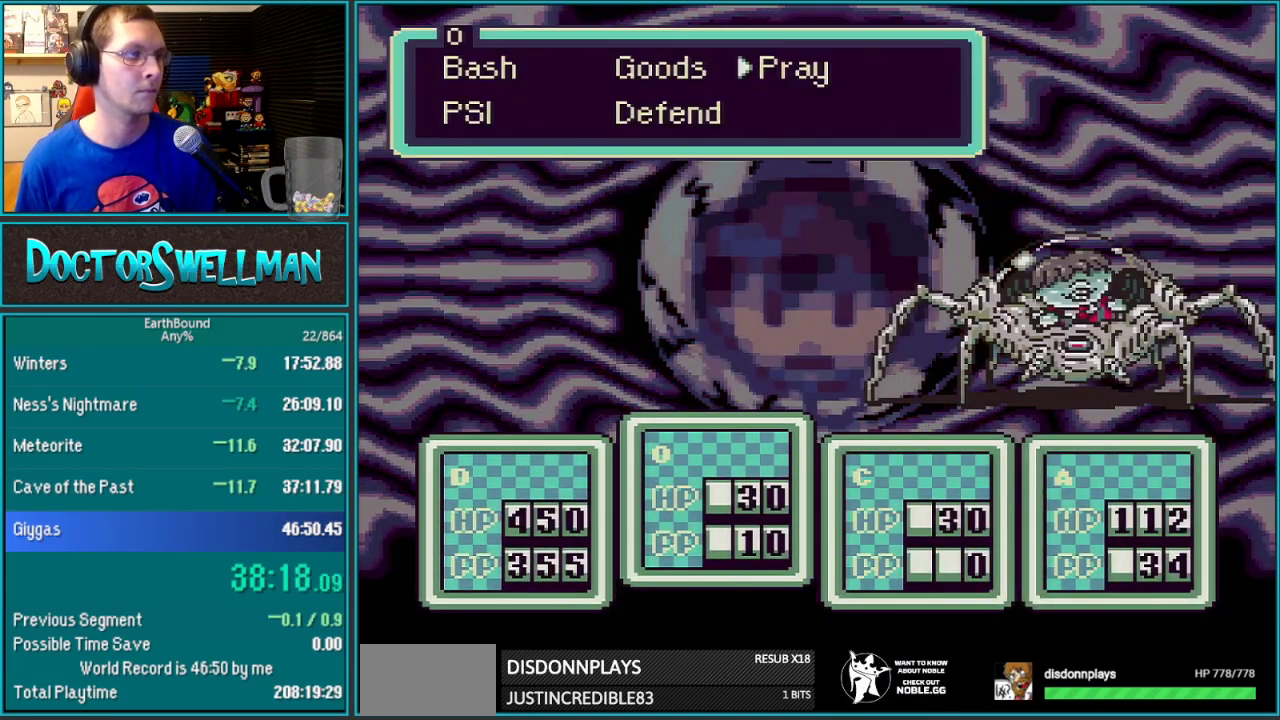
{"buttons": [], "events": [[67, "A", "down"], [67, "DPAD_LEFT", "up"], [233, "A", "up"], [350, "A", "down"], [433, "A", "up"]]}
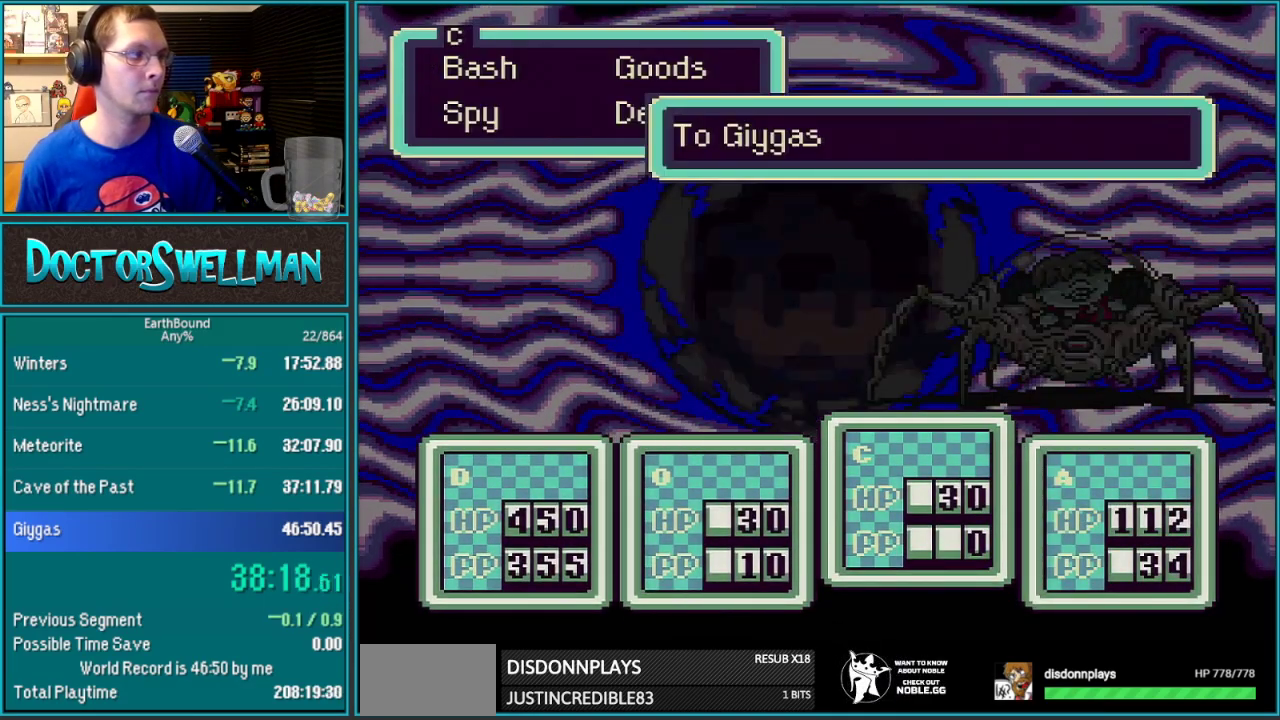
{"buttons": ["A"], "events": [[33, "A", "down"], [167, "A", "up"], [283, "DPAD_DOWN", "down"], [383, "A", "down"], [383, "DPAD_DOWN", "up"]]}
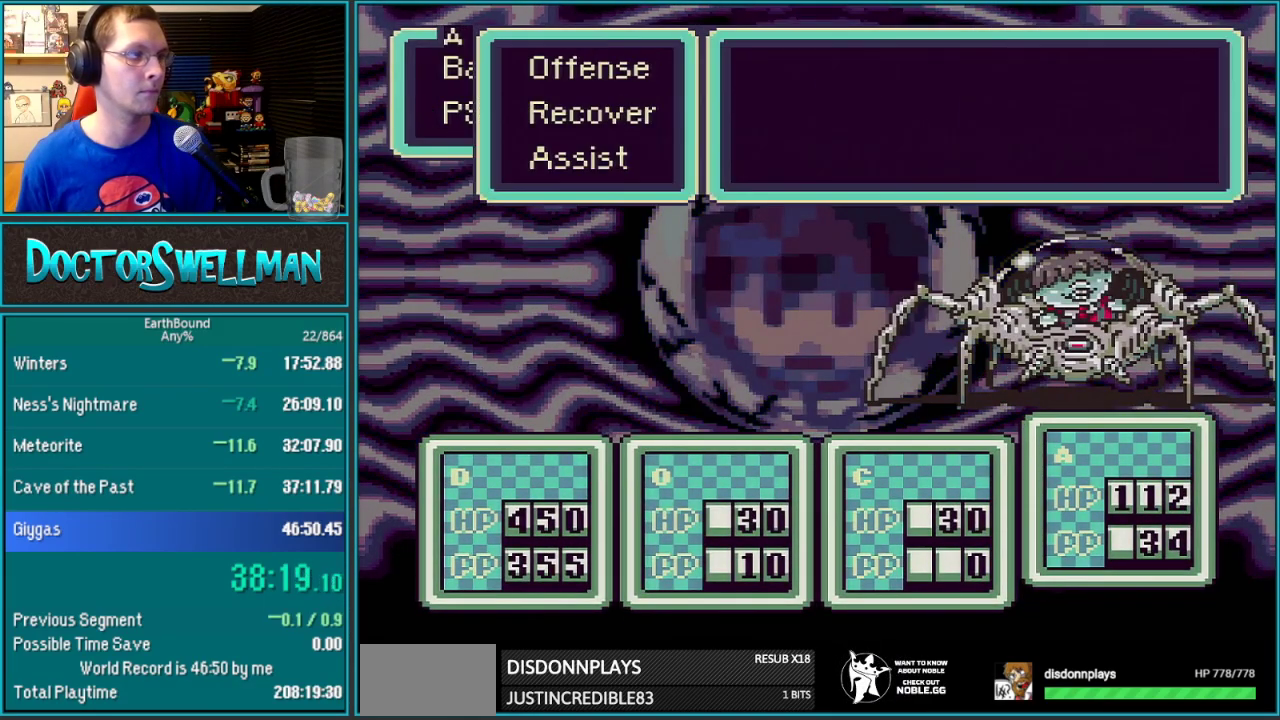
{"buttons": ["A"], "events": [[33, "A", "up"], [200, "DPAD_DOWN", "down"], [283, "DPAD_DOWN", "up"], [417, "A", "down"]]}
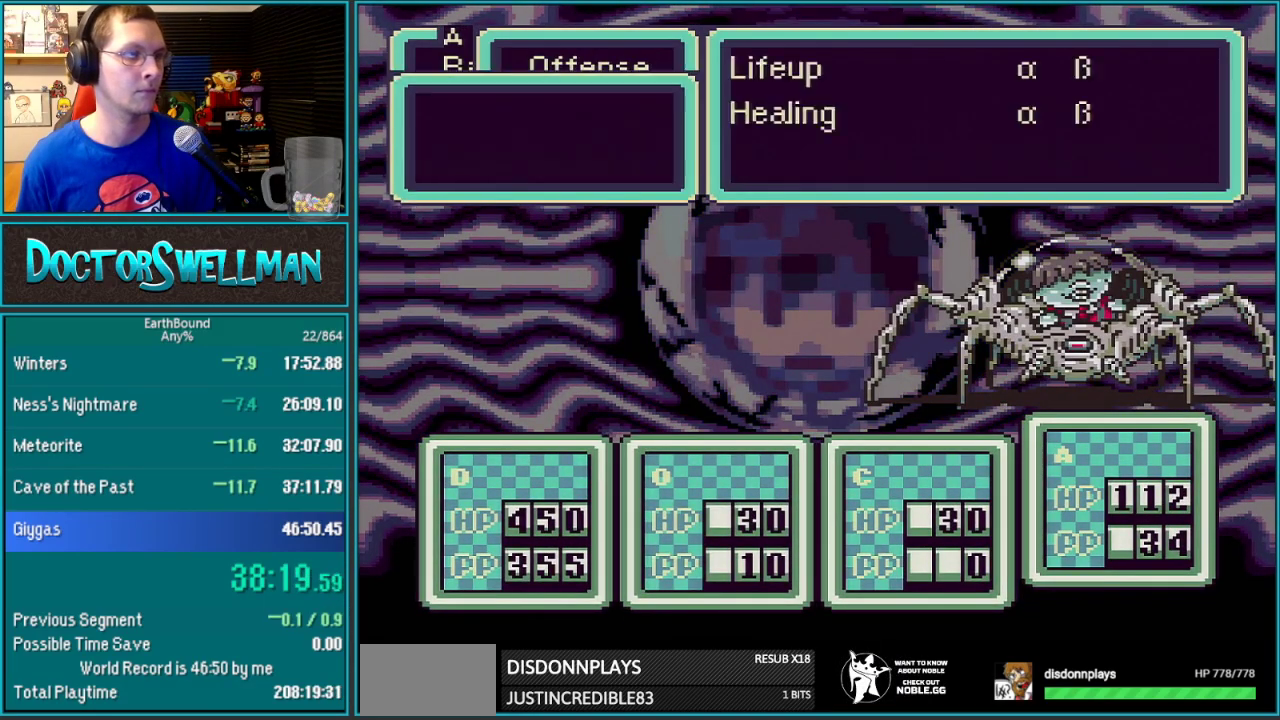
{"buttons": ["DPAD_RIGHT"], "events": [[33, "A", "up"], [217, "A", "down"], [350, "A", "up"], [467, "DPAD_RIGHT", "down"]]}
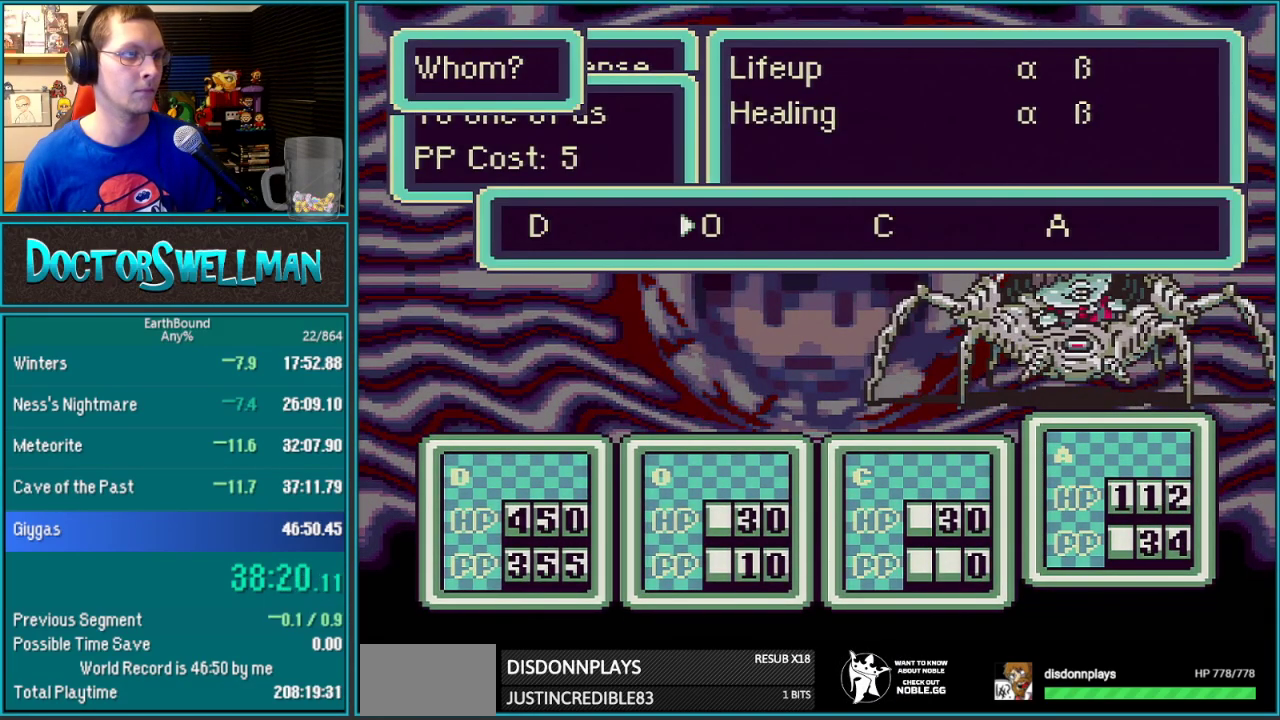
{"buttons": ["L1"]}
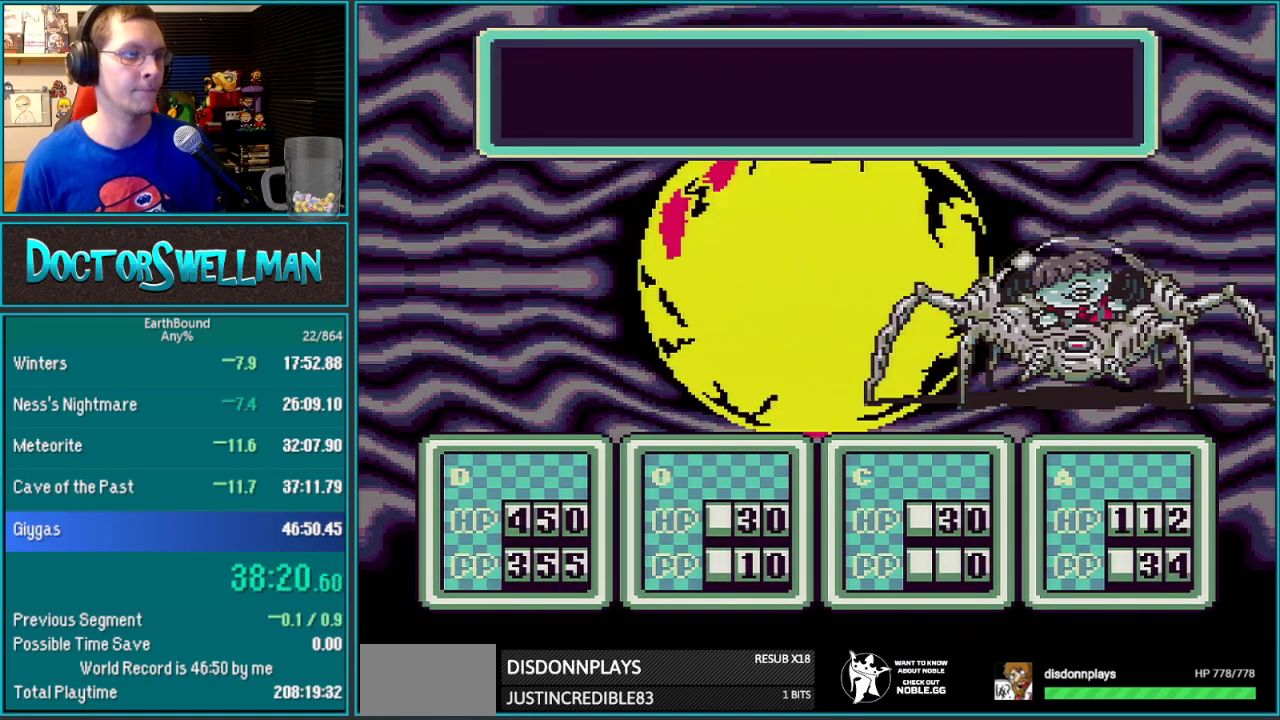
{"buttons": ["B"]}
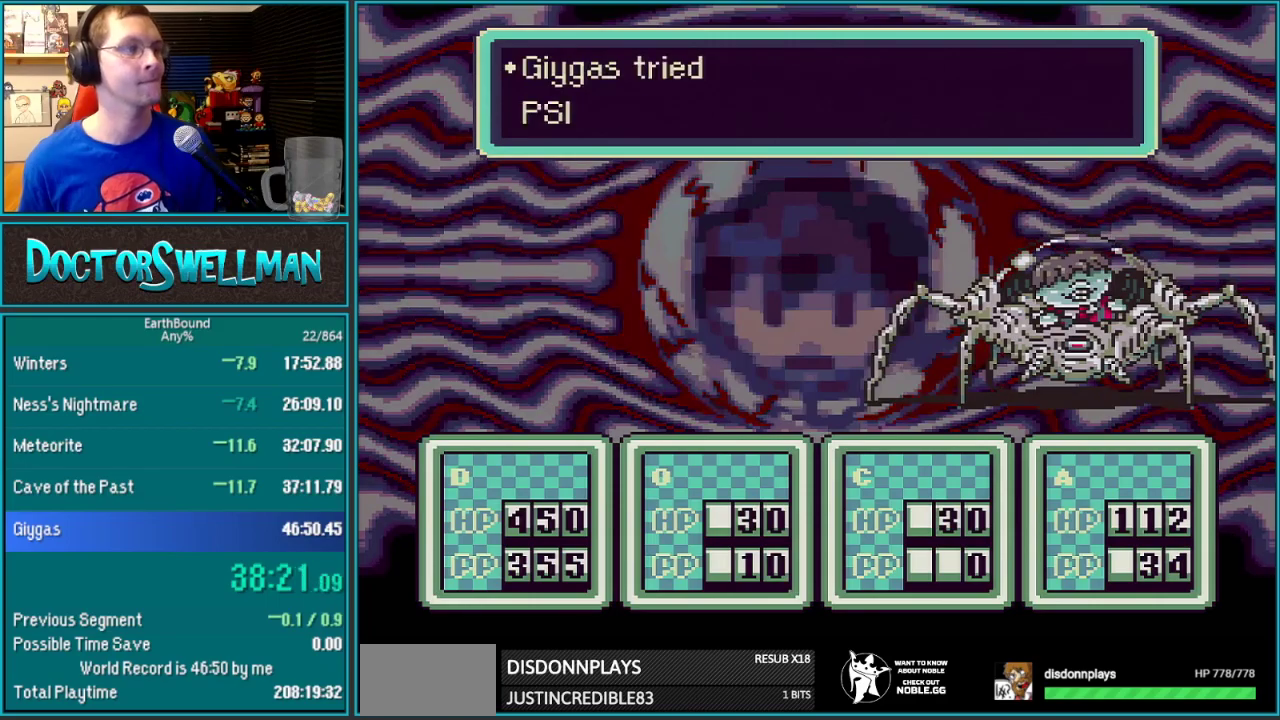
{"buttons": ["SELECT"]}
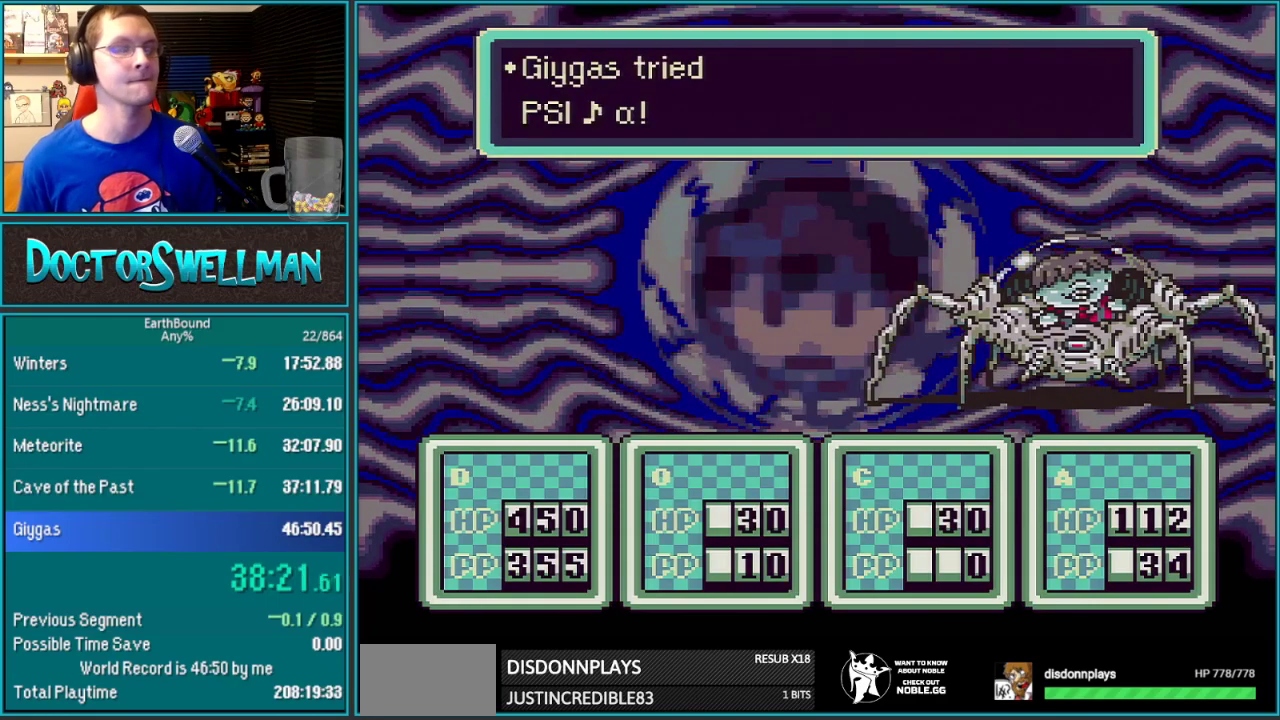
{"buttons": ["SELECT"]}
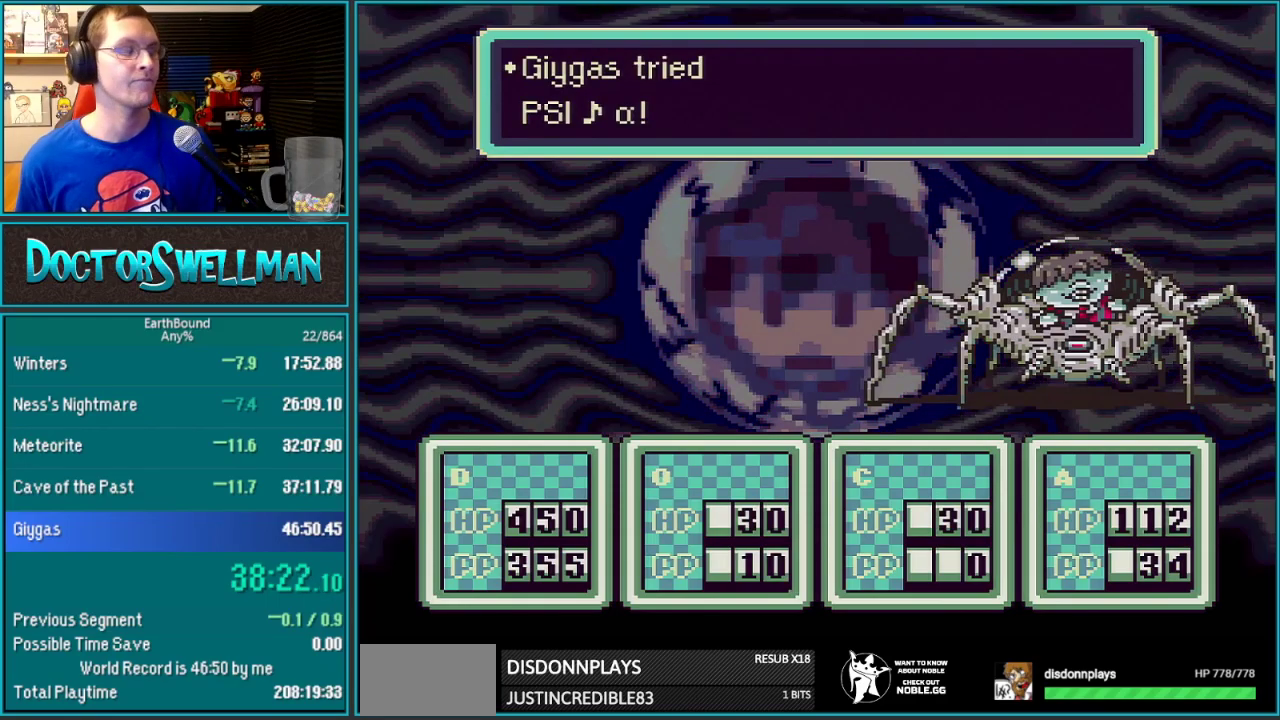
{"buttons": ["SELECT"]}
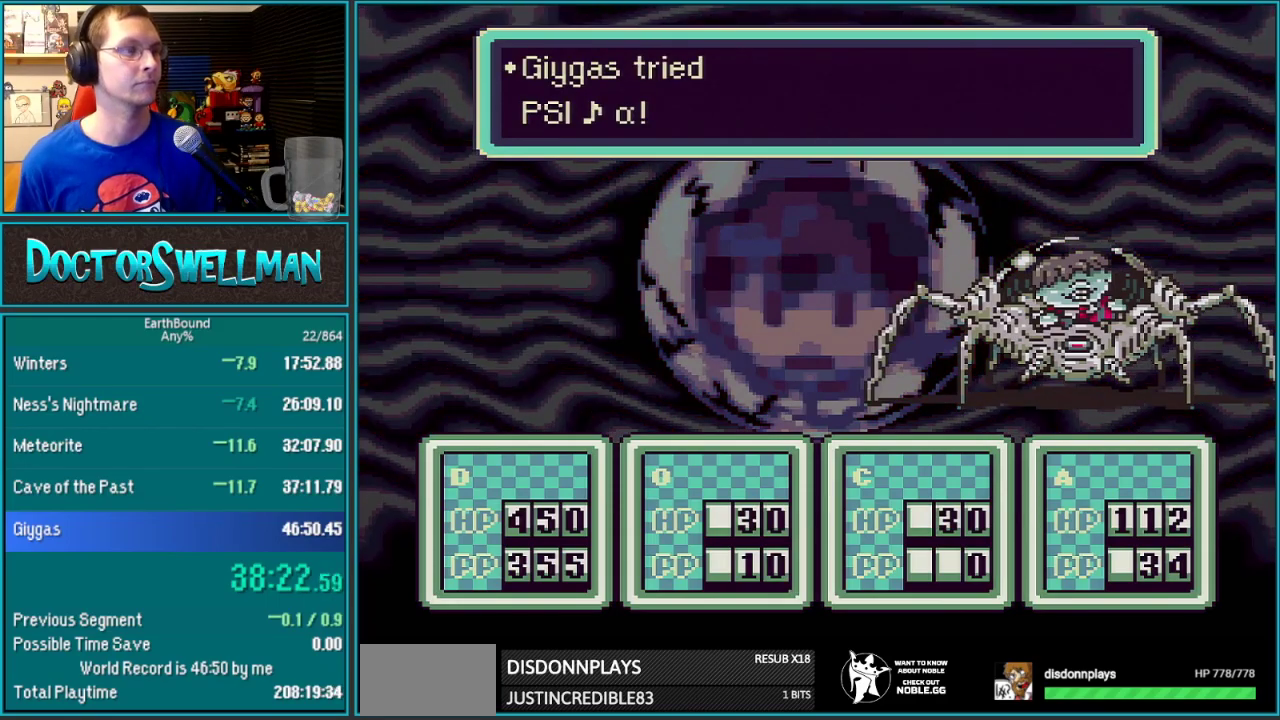
{"buttons": ["SELECT"], "events": [[33, "SELECT", "up"], [100, "SELECT", "down"], [167, "L1", "down"], [167, "SELECT", "up"], [217, "L1", "up"], [350, "SELECT", "down"], [400, "SELECT", "up"], [467, "SELECT", "down"]]}
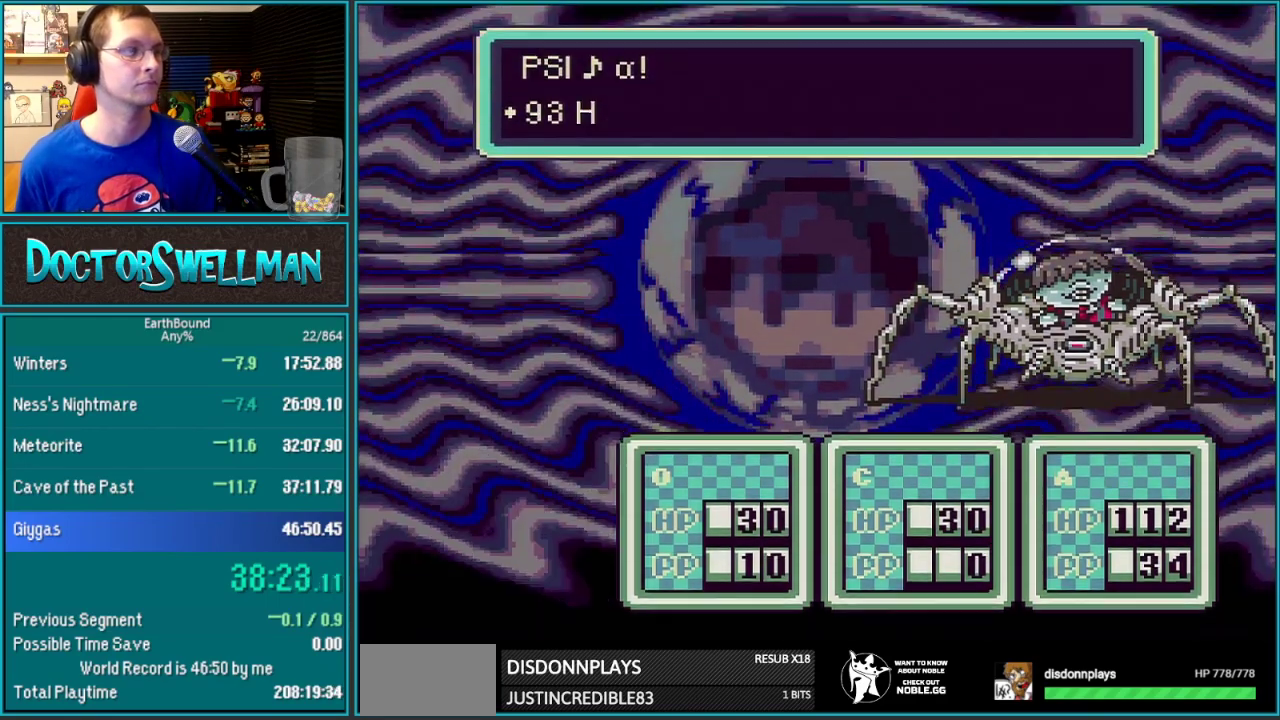
{"buttons": ["SELECT"], "events": [[33, "SELECT", "up"], [100, "SELECT", "down"], [167, "SELECT", "up"], [217, "SELECT", "down"], [283, "SELECT", "up"], [350, "SELECT", "down"], [417, "SELECT", "up"], [483, "SELECT", "down"]]}
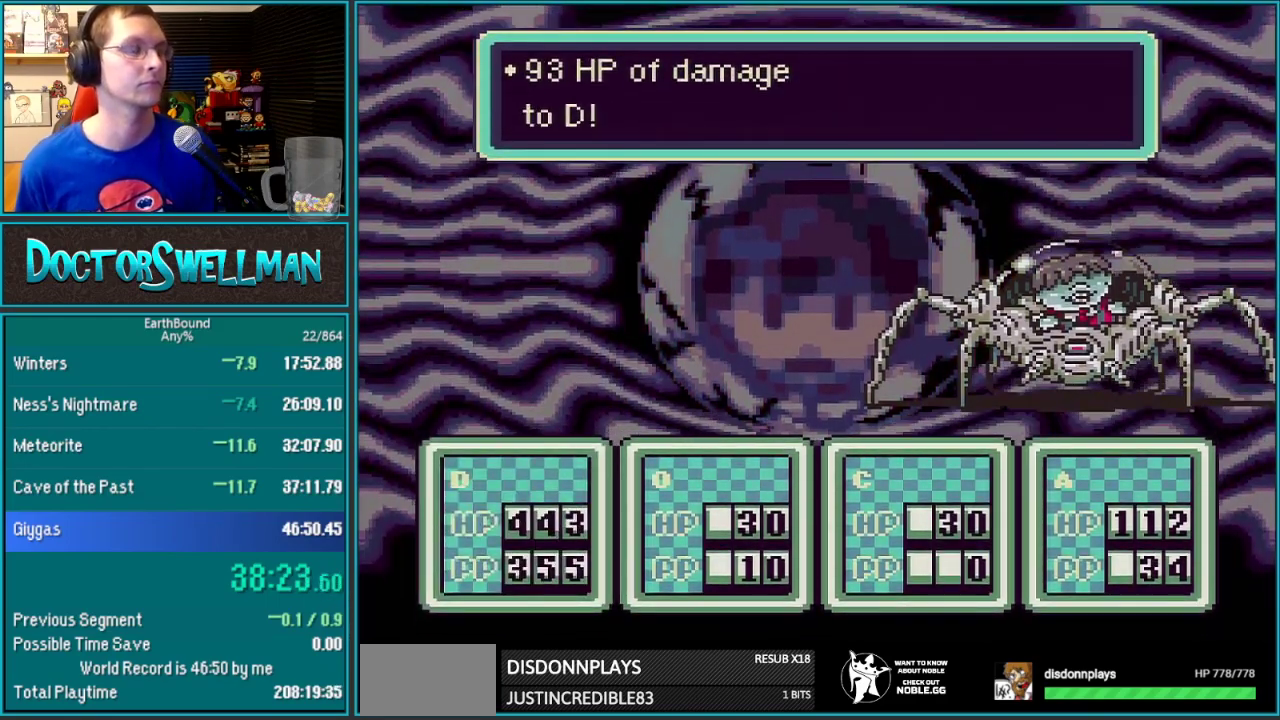
{"buttons": ["SELECT"], "events": [[33, "SELECT", "up"], [100, "SELECT", "down"], [167, "SELECT", "up"], [233, "SELECT", "down"], [283, "SELECT", "up"], [417, "L1", "down"], [483, "L1", "up"], [483, "SELECT", "down"]]}
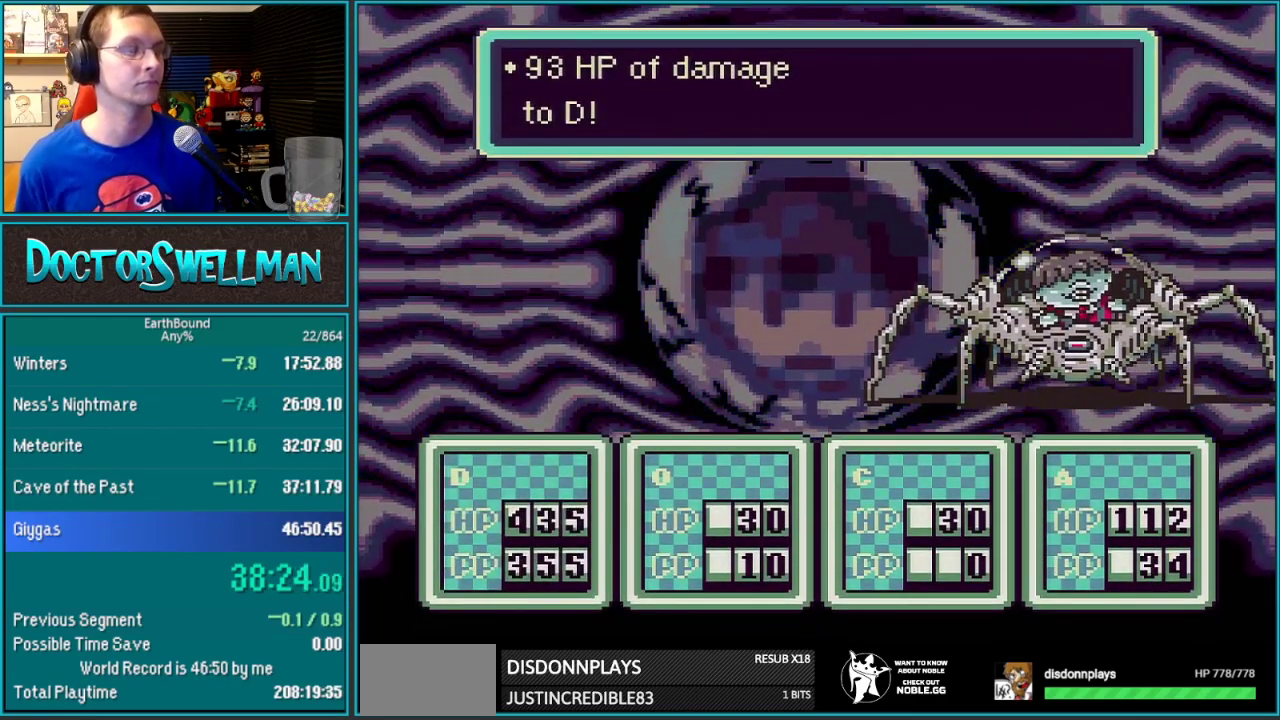
{"buttons": ["SELECT"]}
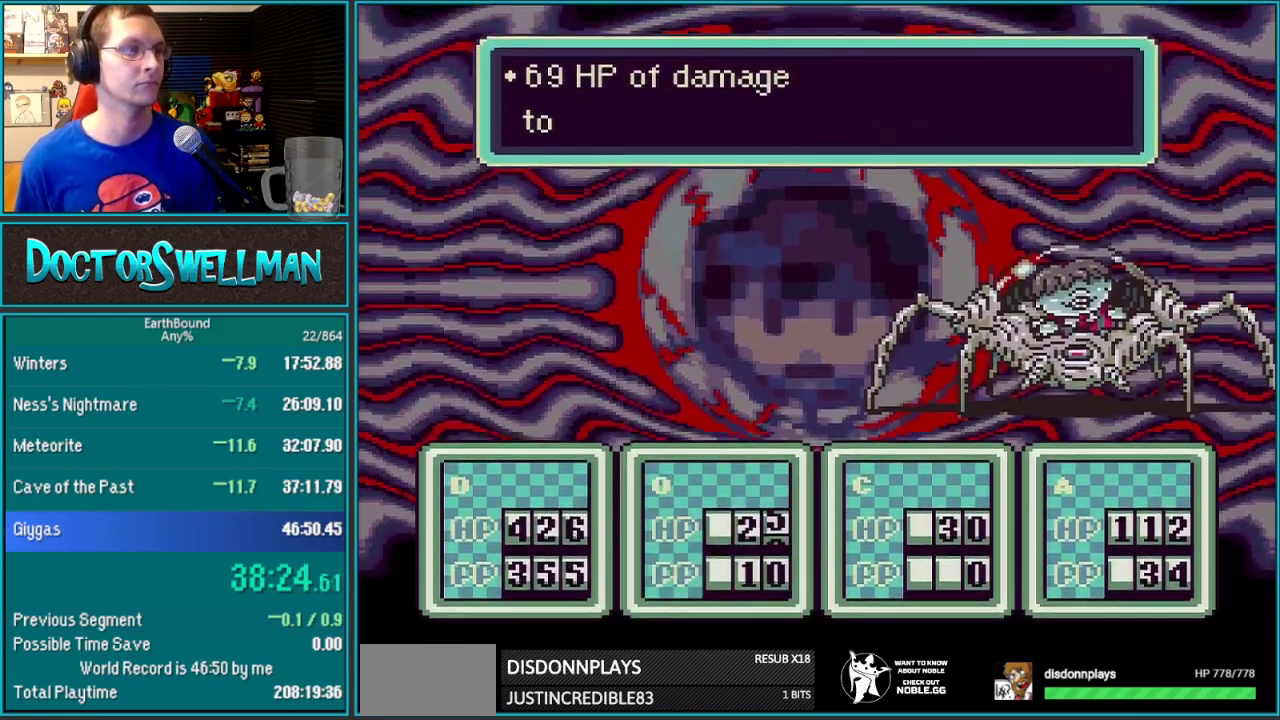
{"buttons": []}
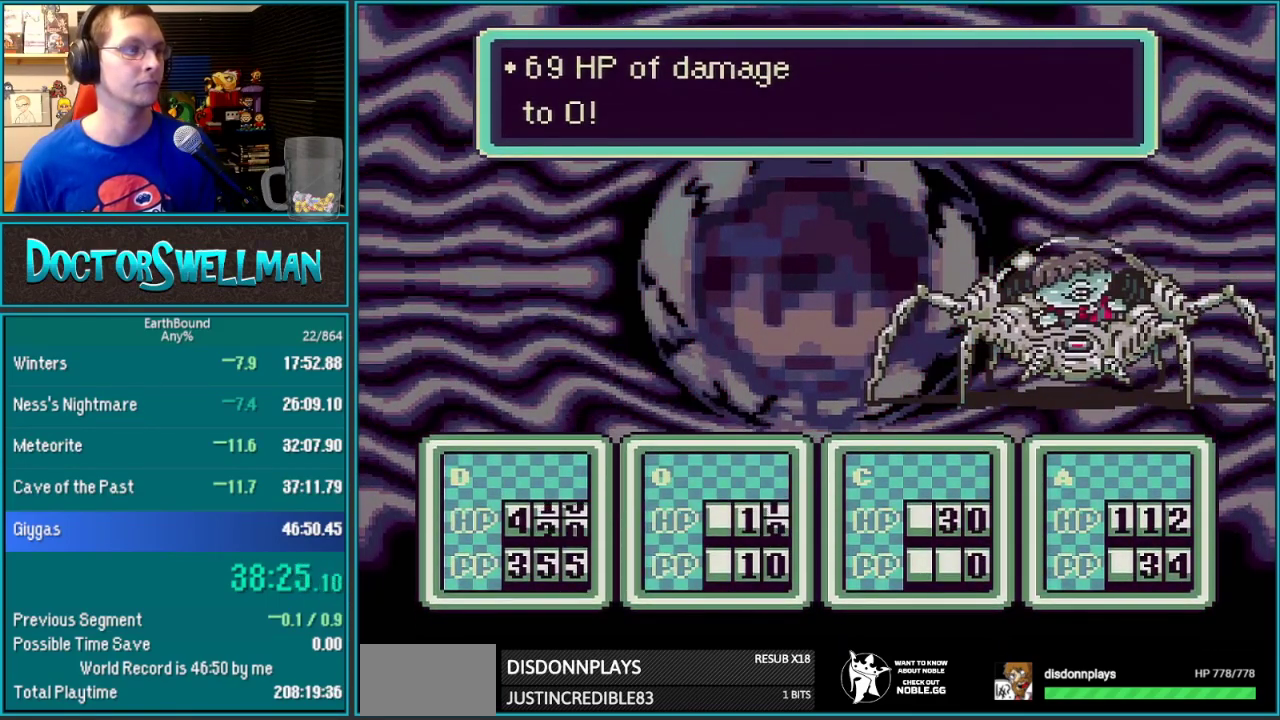
{"buttons": [], "events": []}
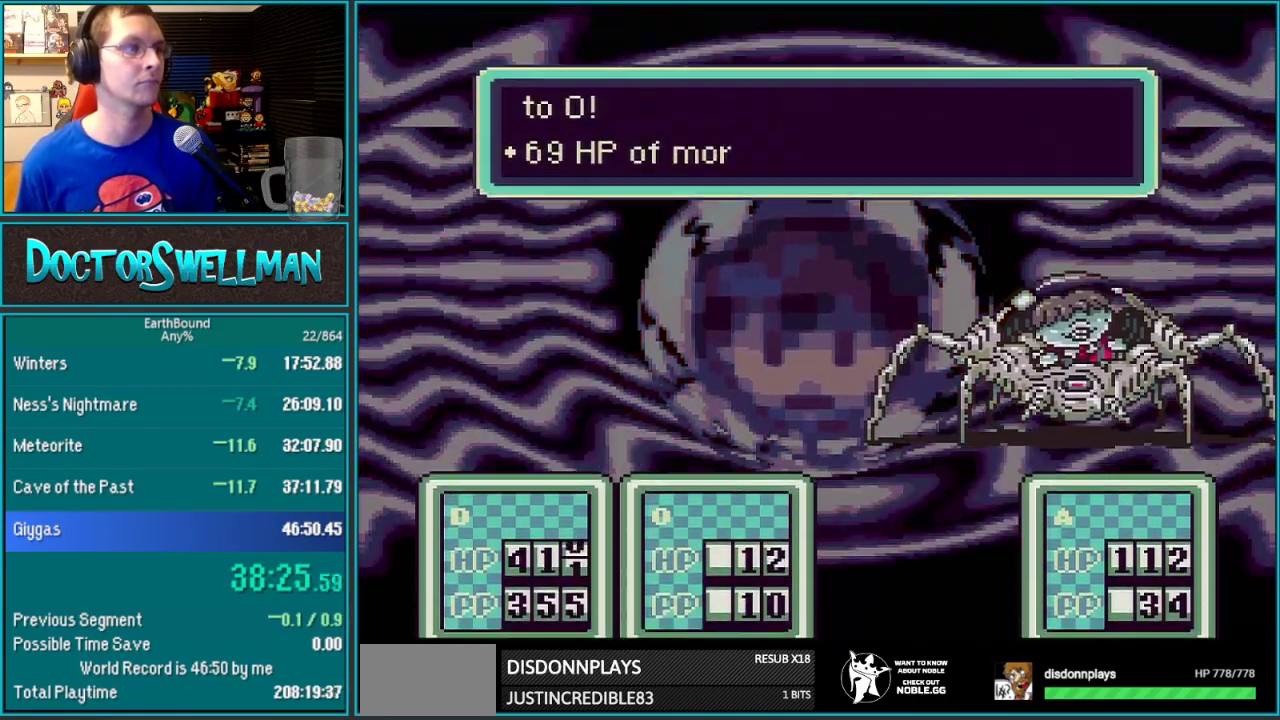
{"buttons": [], "events": []}
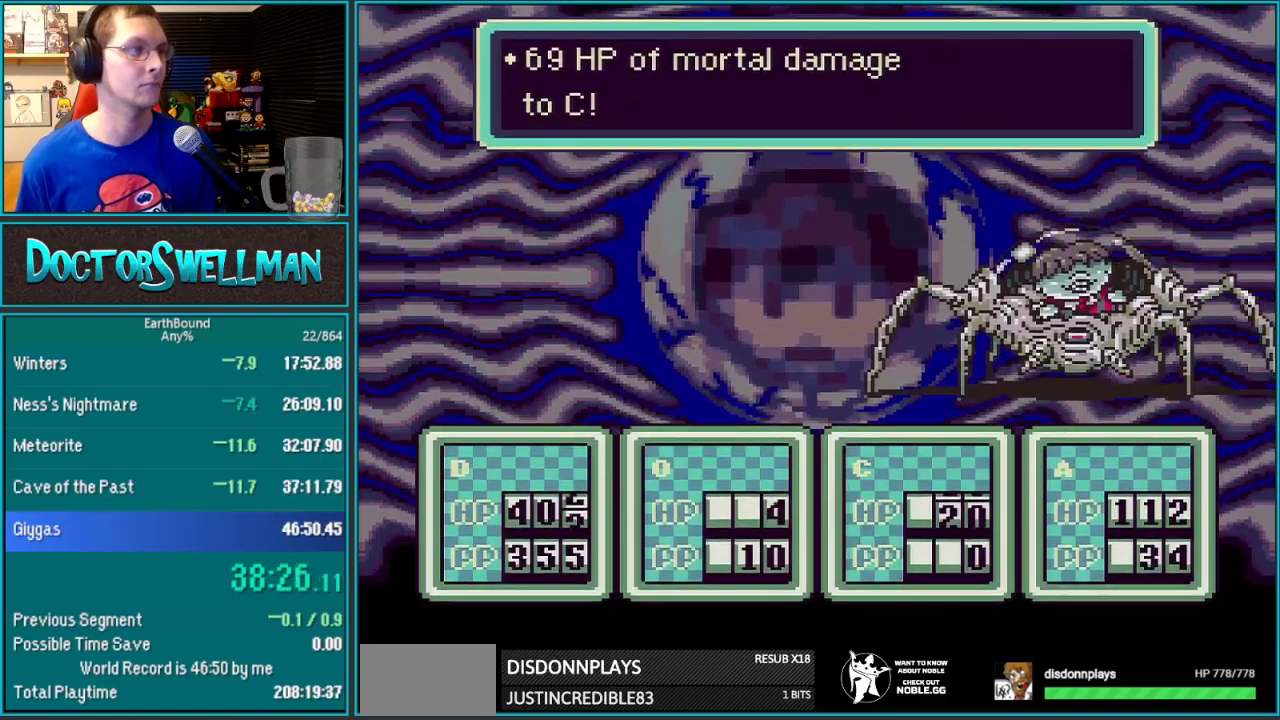
{"buttons": [], "events": []}
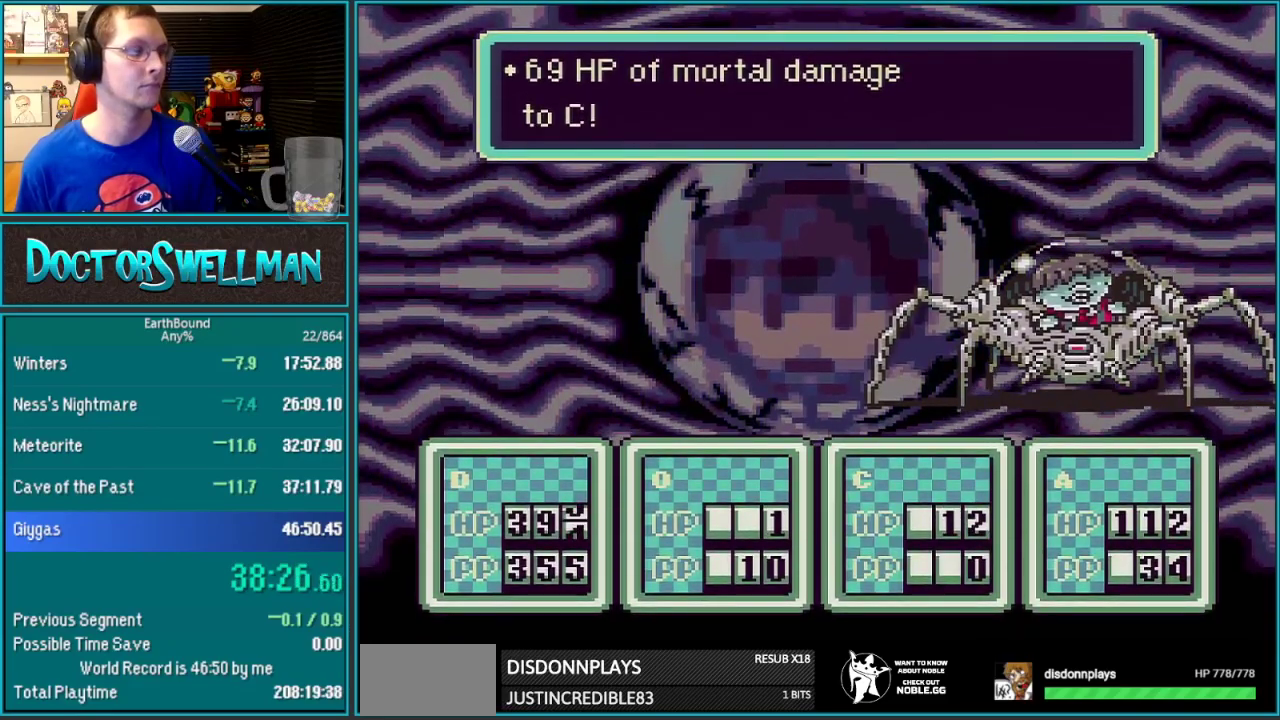
{"buttons": [], "events": []}
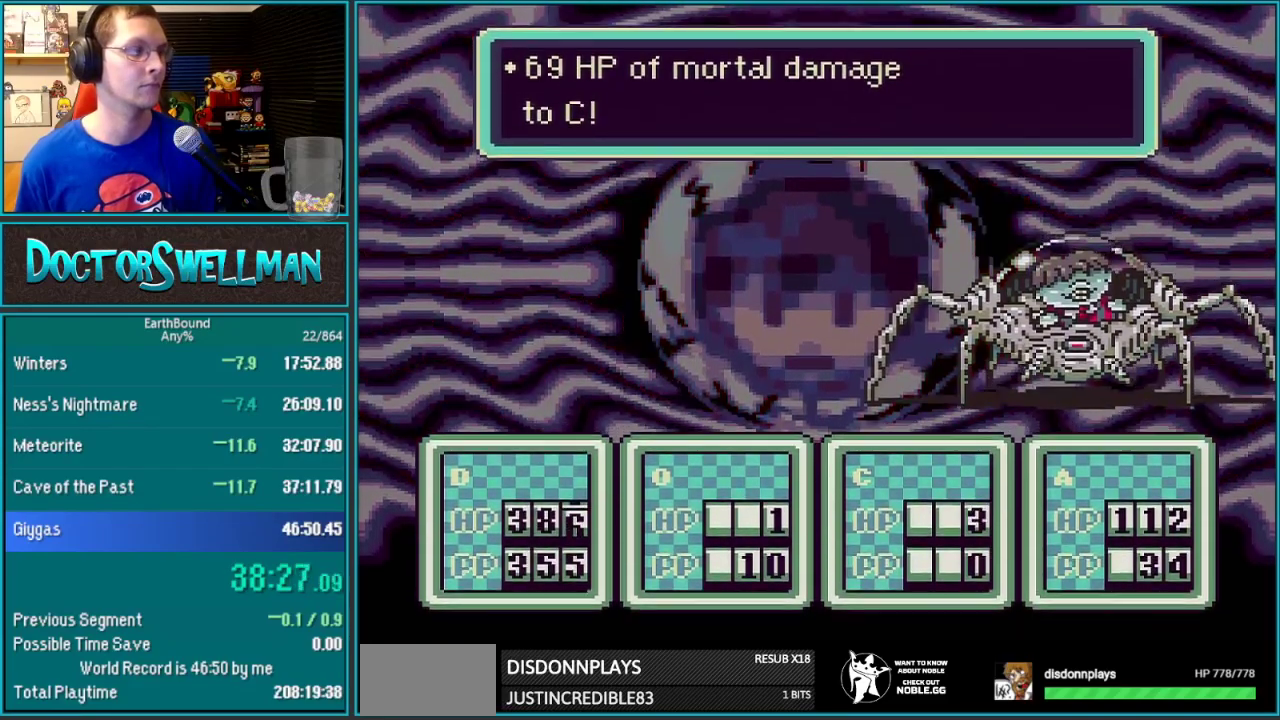
{"buttons": ["B", "L1"]}
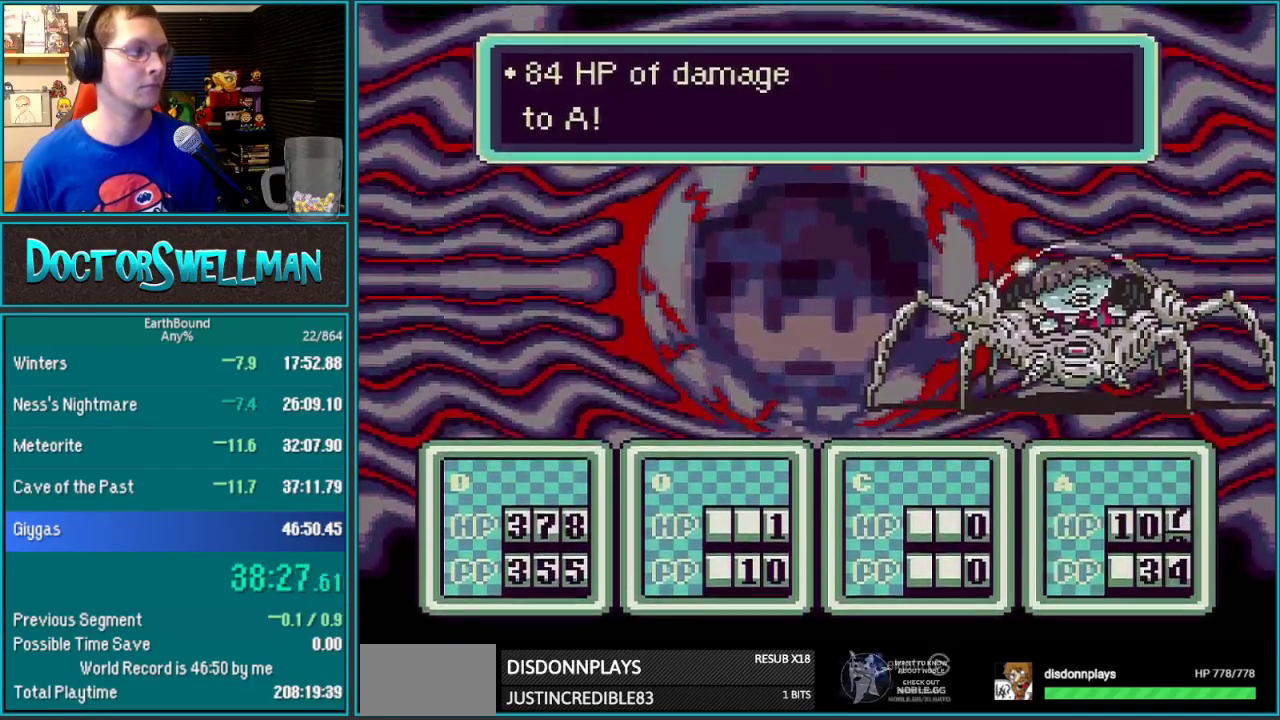
{"buttons": []}
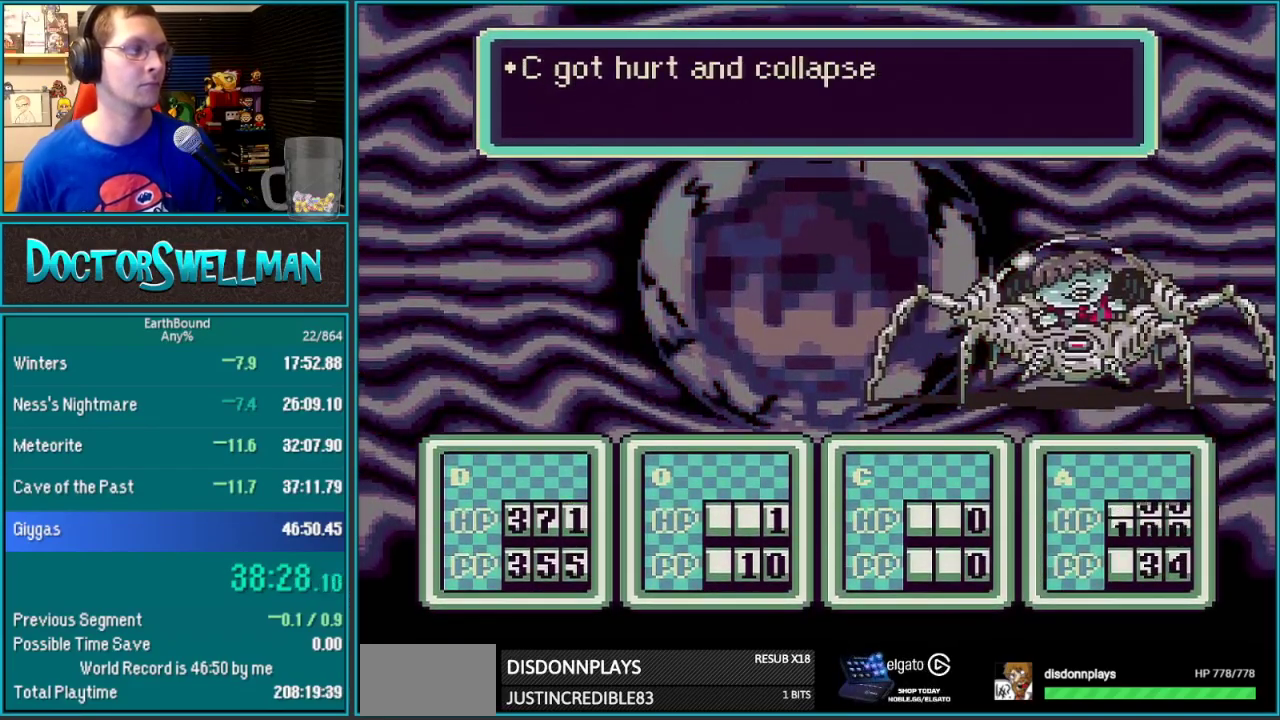
{"buttons": [], "events": []}
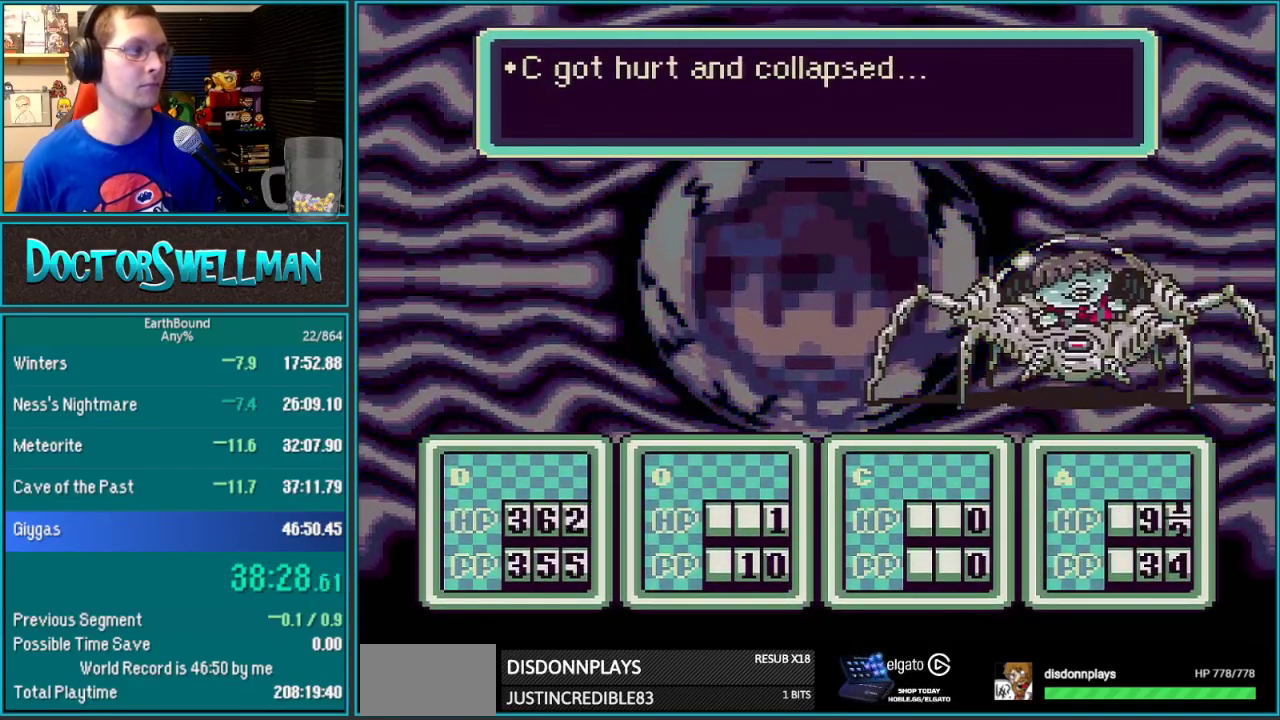
{"buttons": [], "events": []}
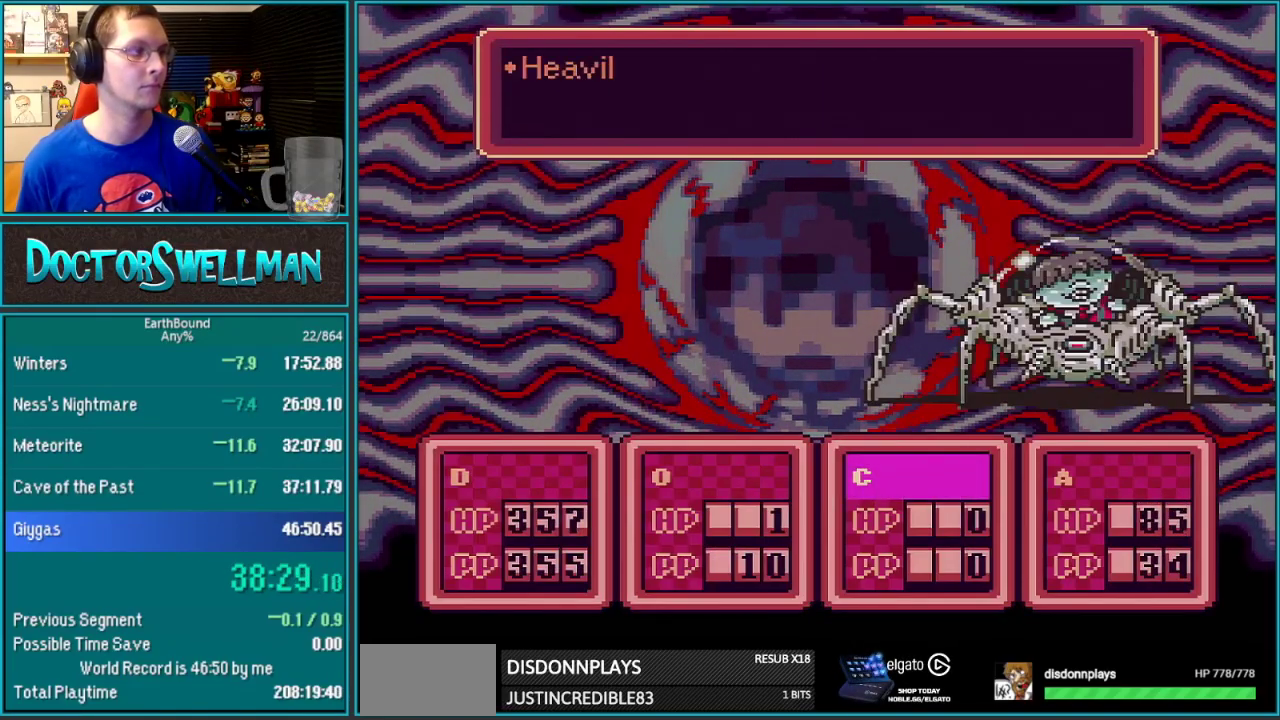
{"buttons": ["B", "L1"]}
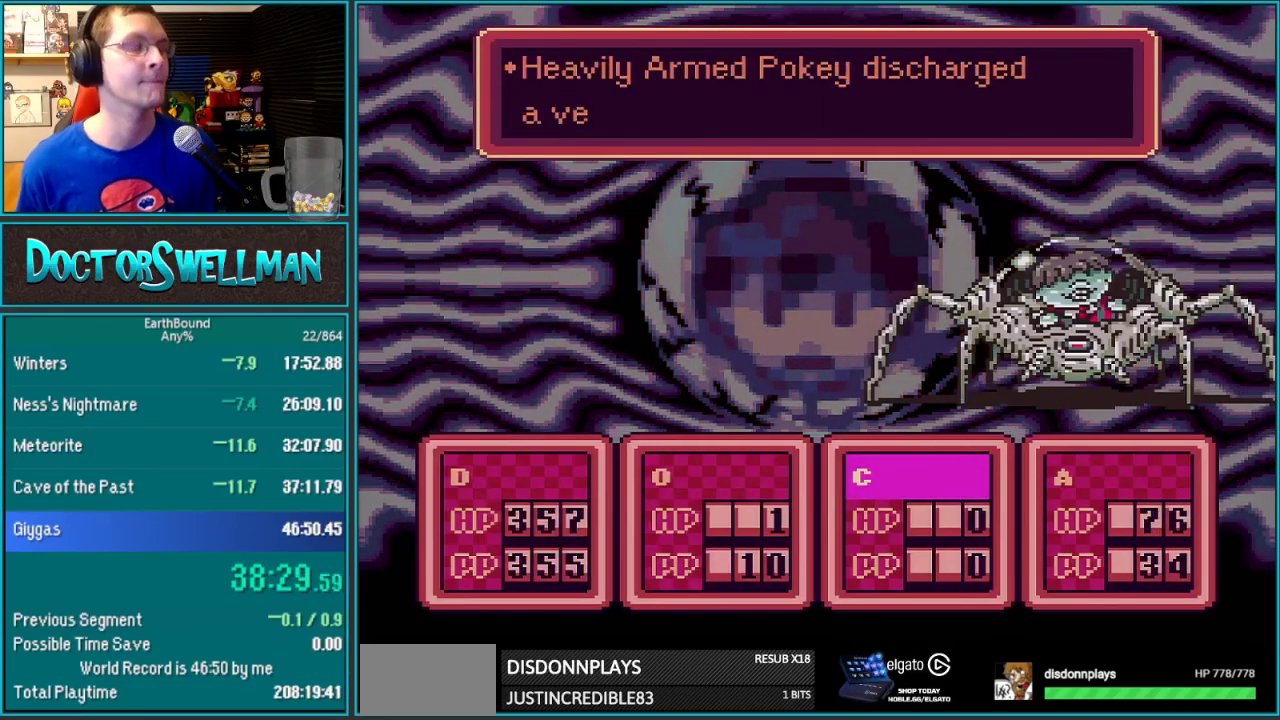
{"buttons": []}
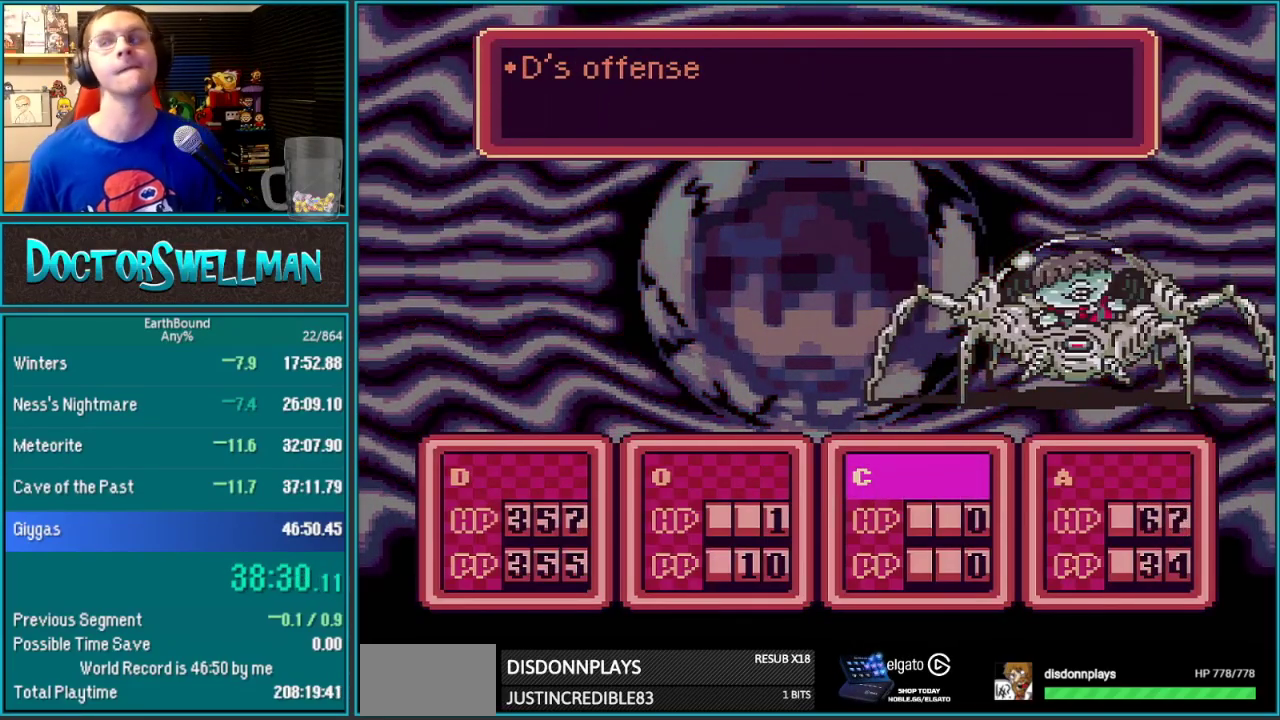
{"buttons": ["B", "L1"]}